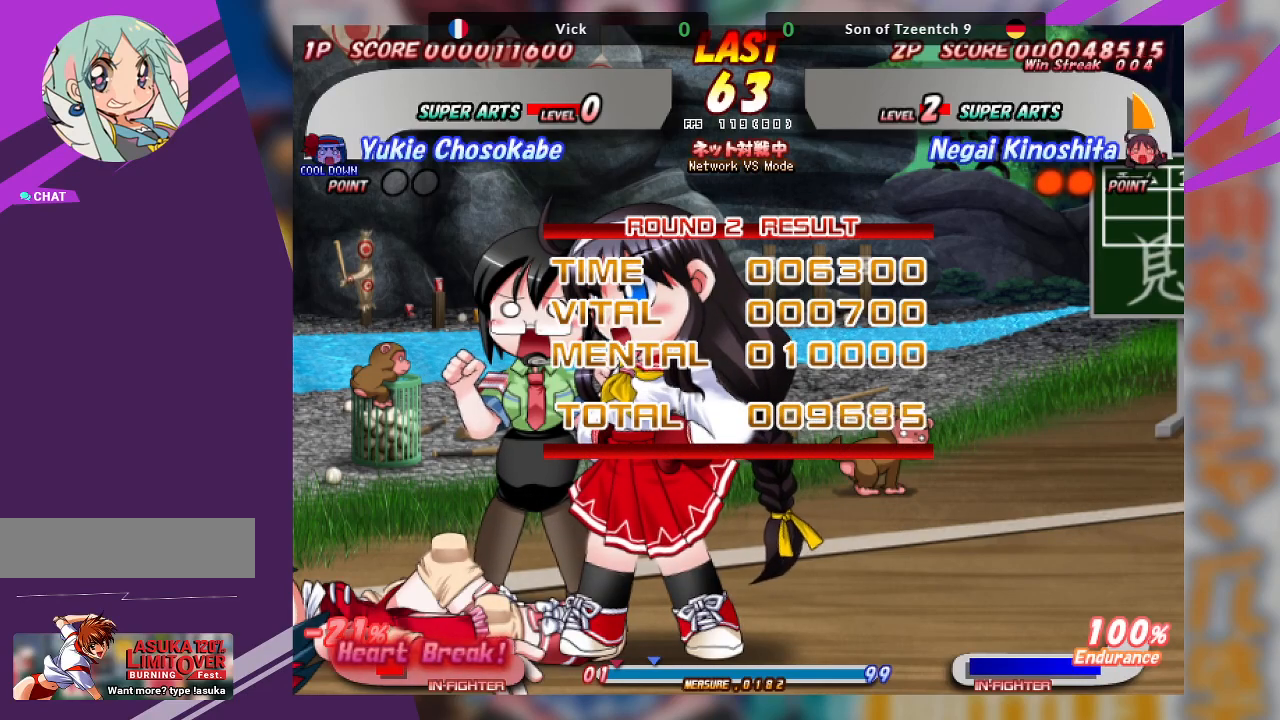
Gameplay with a controller (arcade stick); each line is a JSON object with the inputs held at the frame after it. "events" lists button and stick changes between this image and that frame as [ms after this image, input, new state], when the widget could be followed in between. Not read: L3 R3 other_buttons.
{"buttons": ["SQUARE"], "left_stick": "center", "events": [[500, "SQUARE", "down"]]}
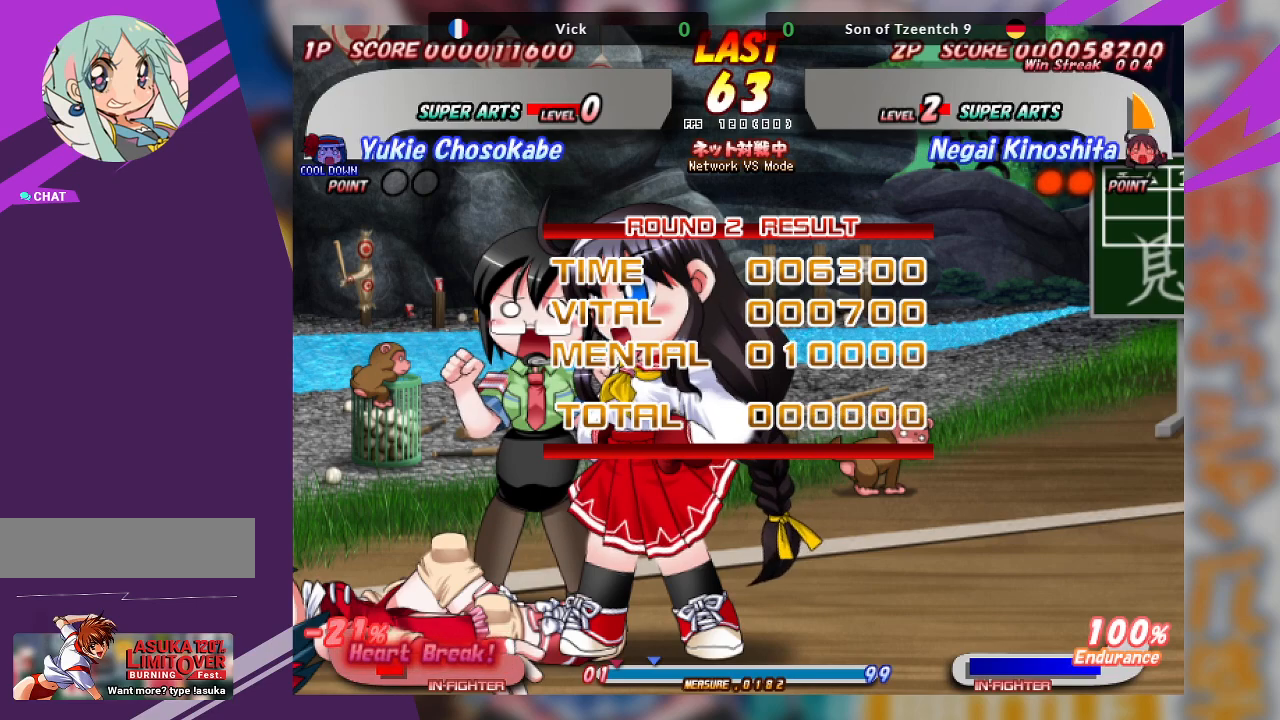
{"buttons": [], "left_stick": "center", "events": [[150, "SQUARE", "up"]]}
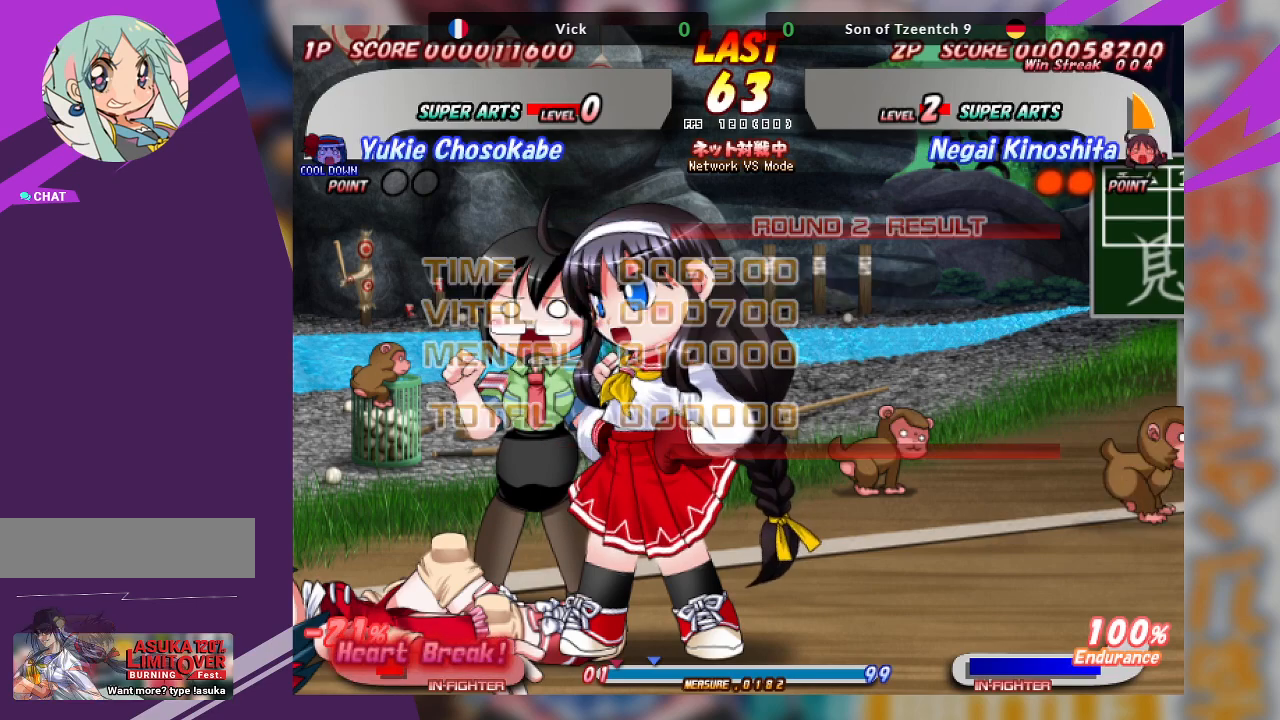
{"buttons": [], "left_stick": "center", "events": []}
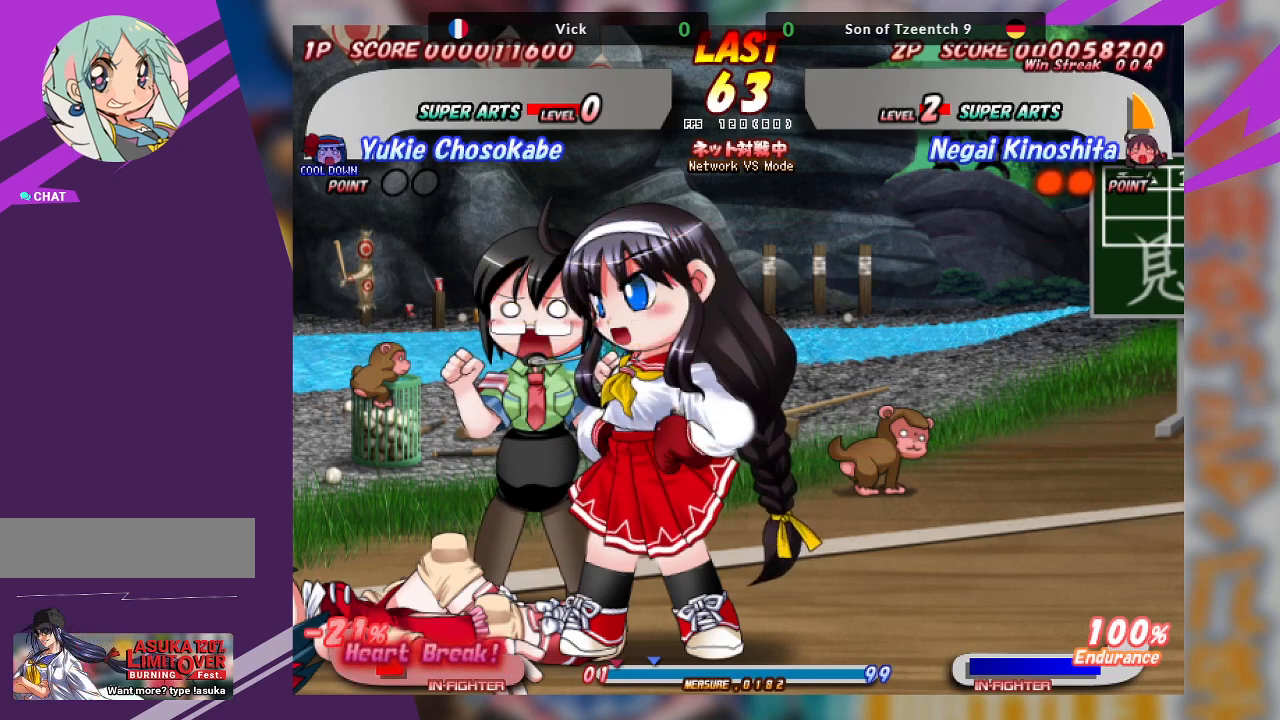
{"buttons": [], "left_stick": "center", "events": []}
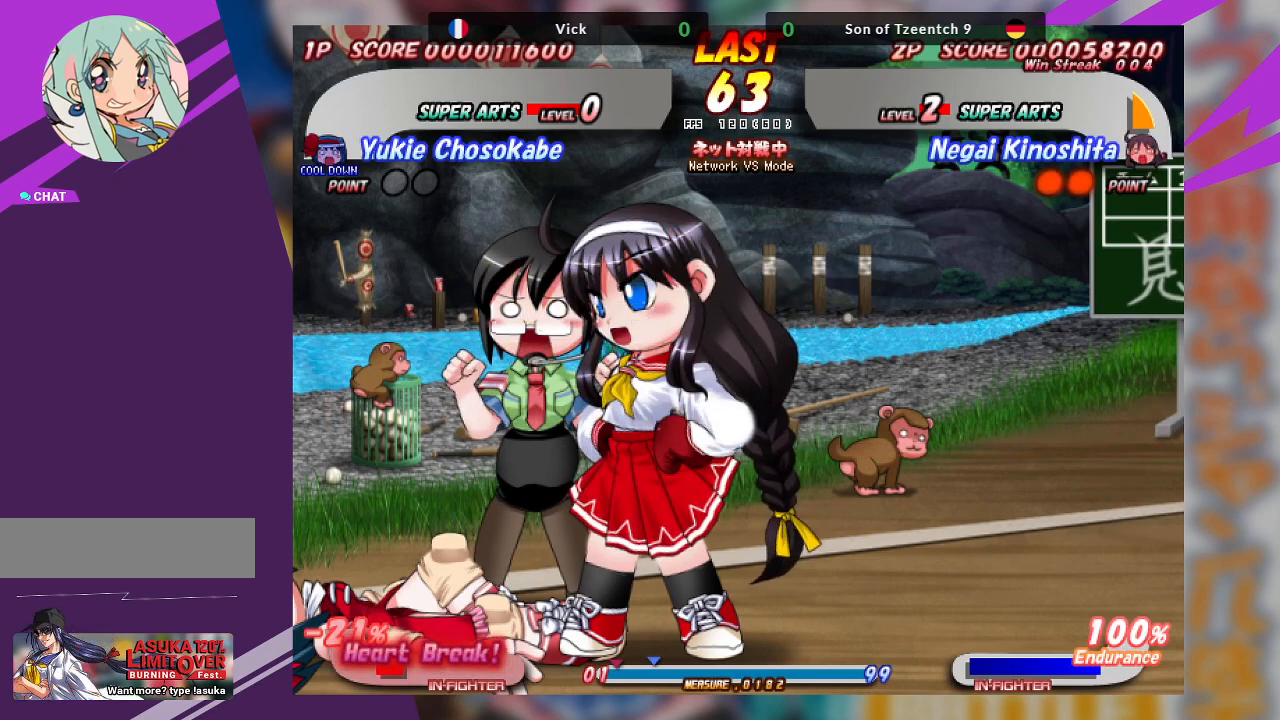
{"buttons": ["SQUARE"], "left_stick": "center", "events": [[500, "SQUARE", "down"]]}
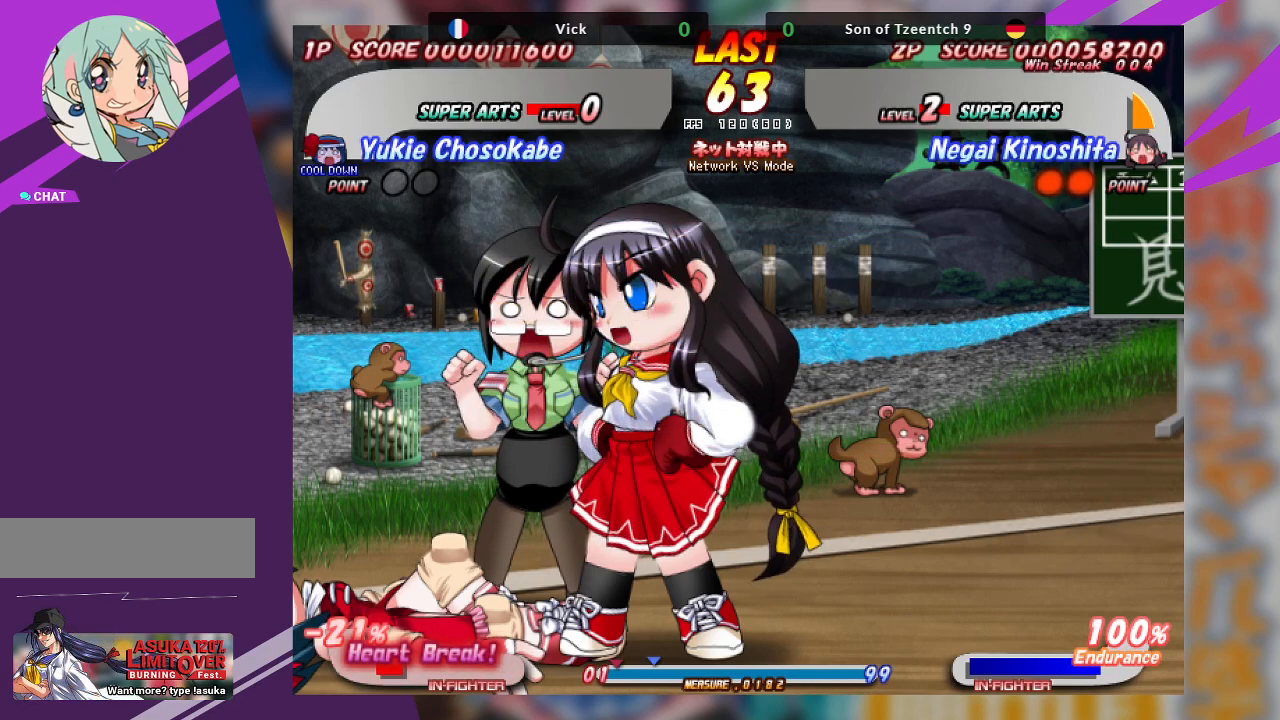
{"buttons": [], "left_stick": "center", "events": [[117, "SQUARE", "up"]]}
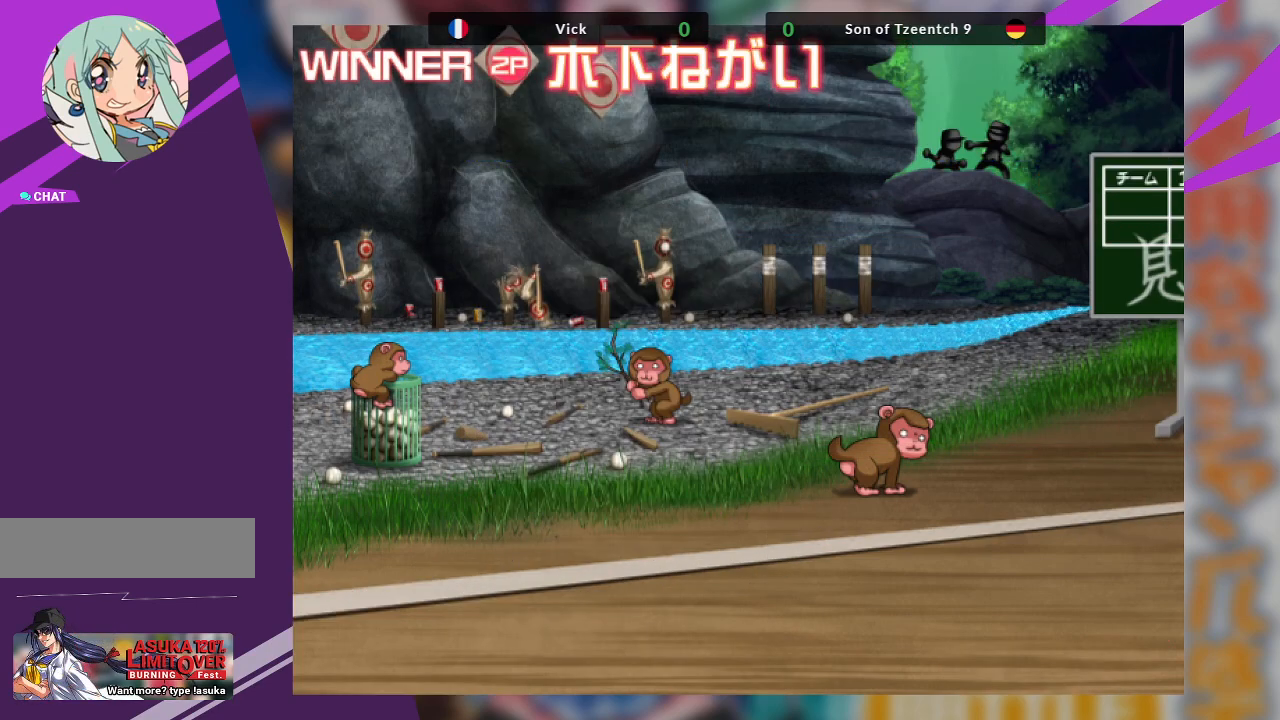
{"buttons": [], "left_stick": "center", "events": []}
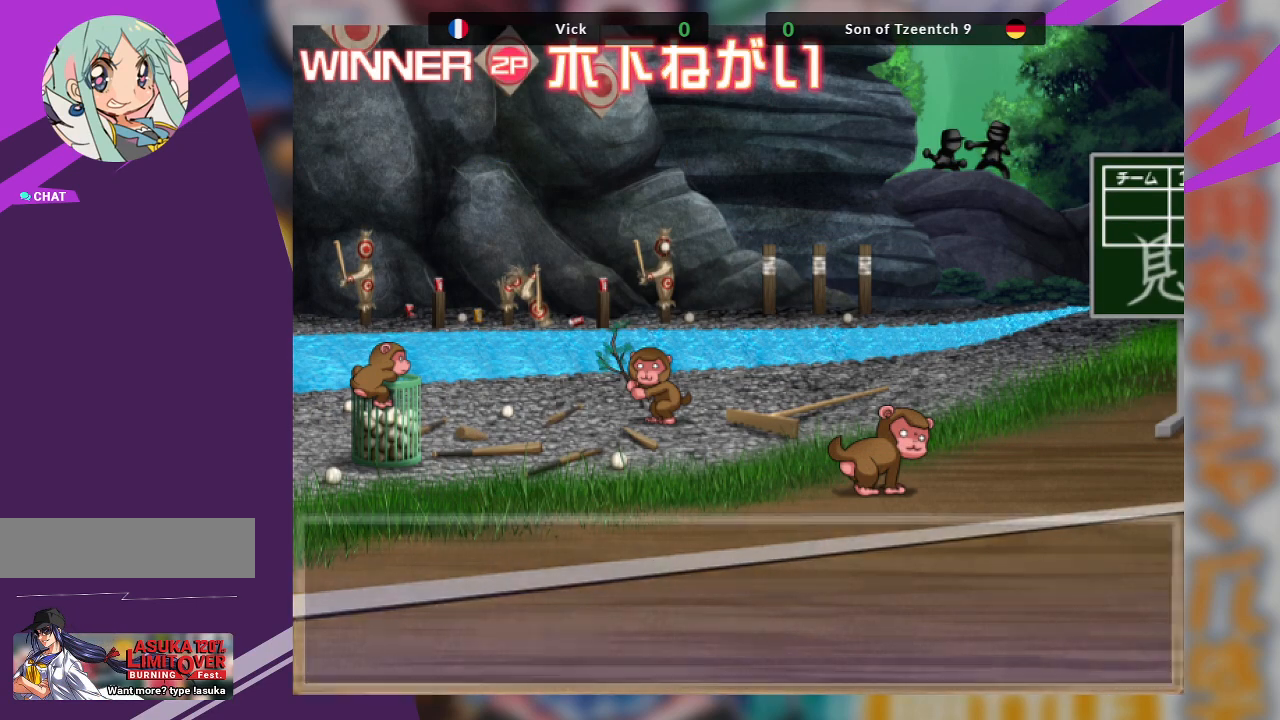
{"buttons": [], "left_stick": "center", "events": []}
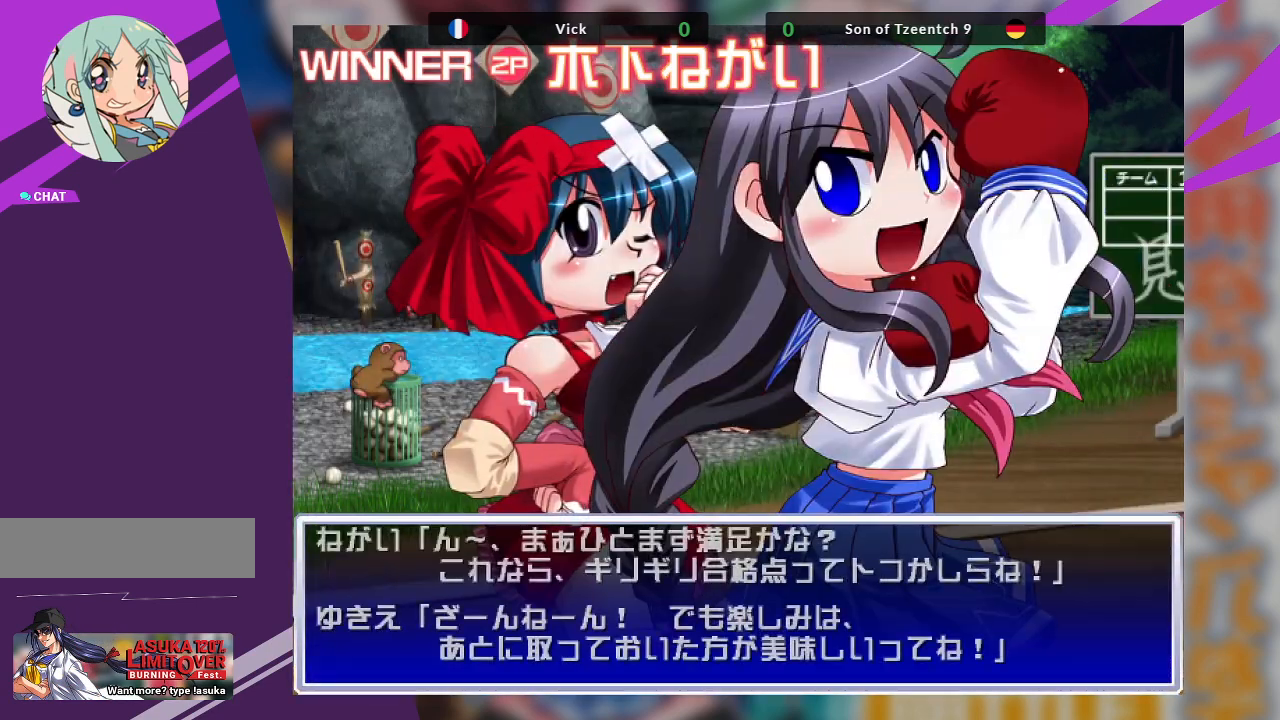
{"buttons": ["SQUARE"], "left_stick": "center", "events": [[367, "SQUARE", "down"]]}
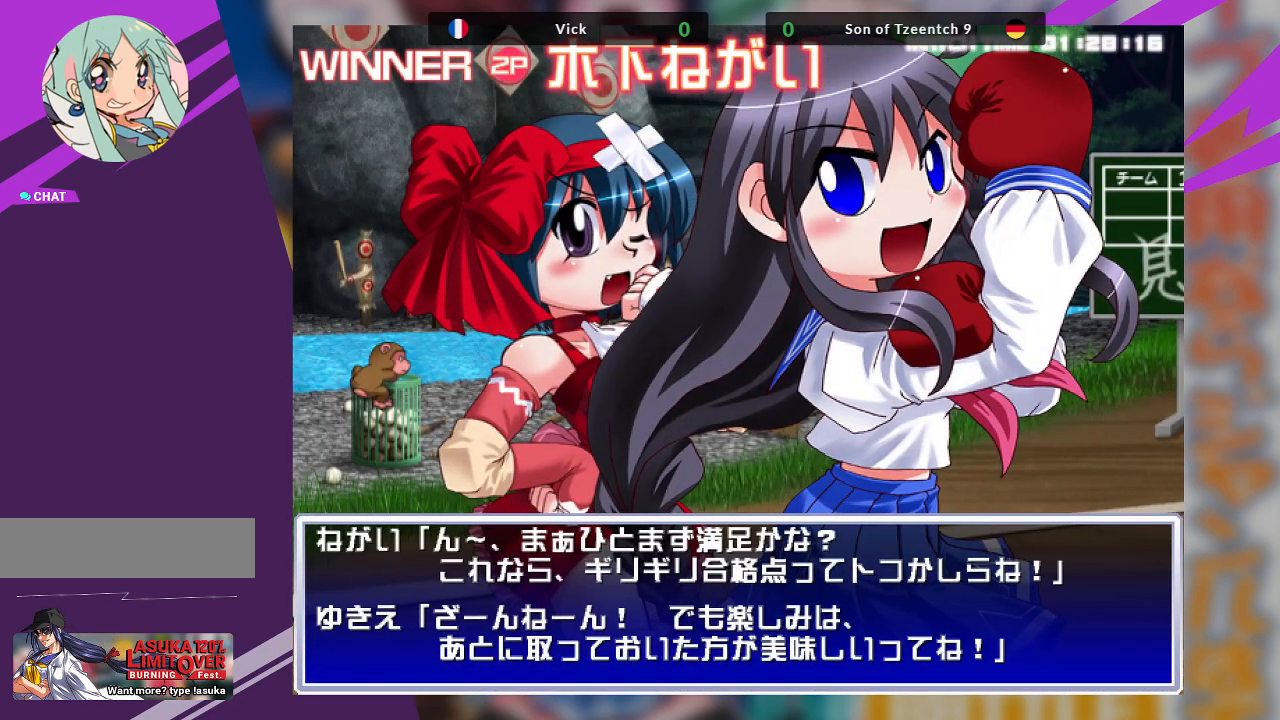
{"buttons": [], "left_stick": "center", "events": [[17, "SQUARE", "up"]]}
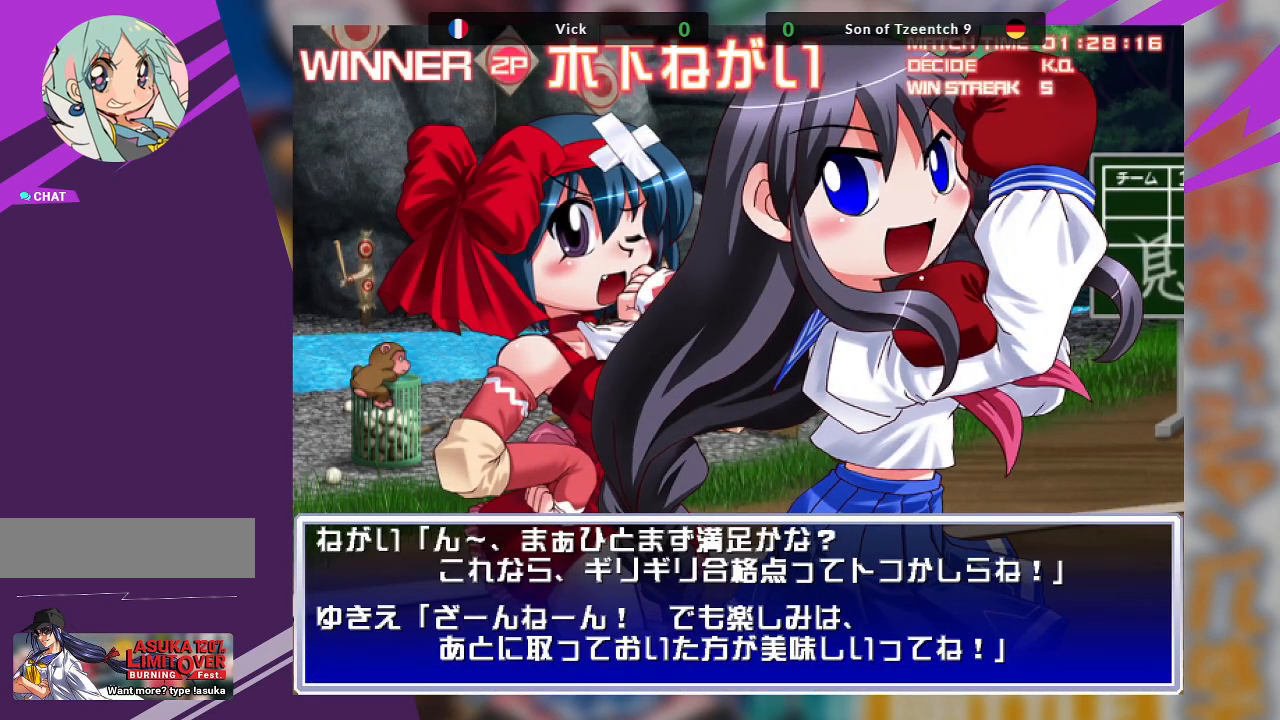
{"buttons": ["SQUARE"], "left_stick": "center", "events": [[50, "CROSS", "down"], [183, "CROSS", "up"], [500, "SQUARE", "down"]]}
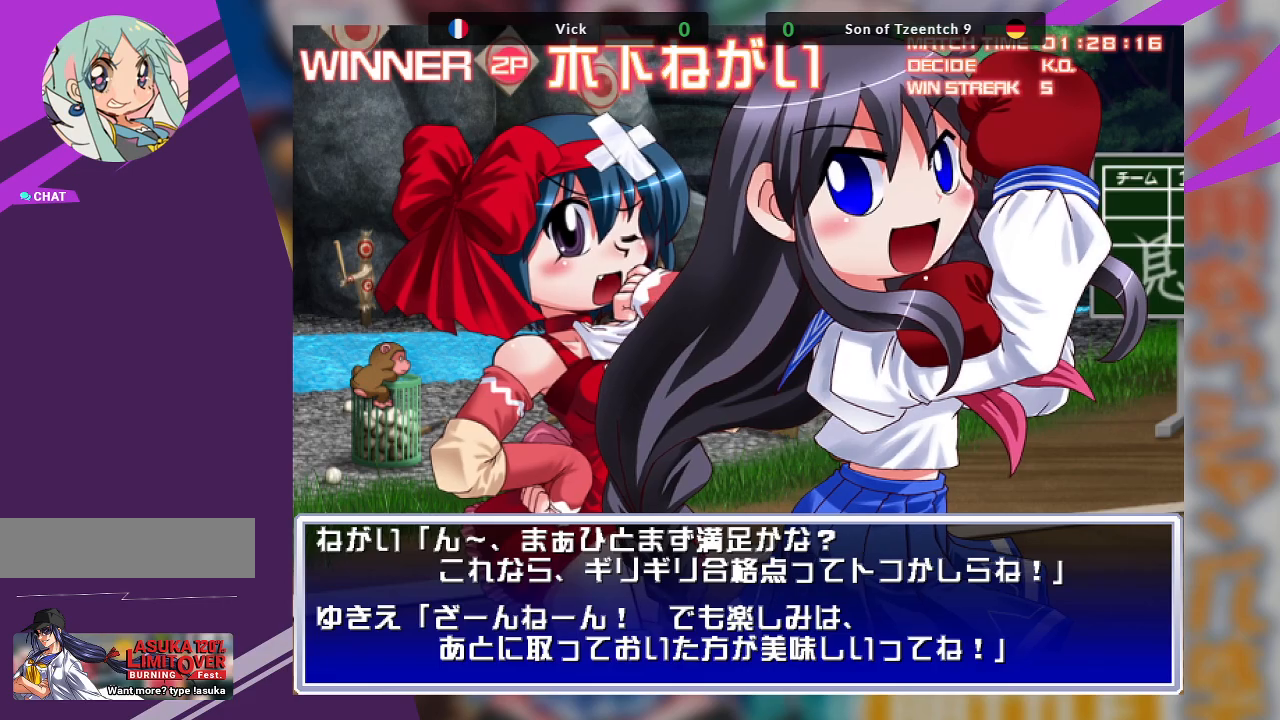
{"buttons": ["CROSS"], "left_stick": "center", "events": [[183, "SQUARE", "up"], [300, "CROSS", "down"]]}
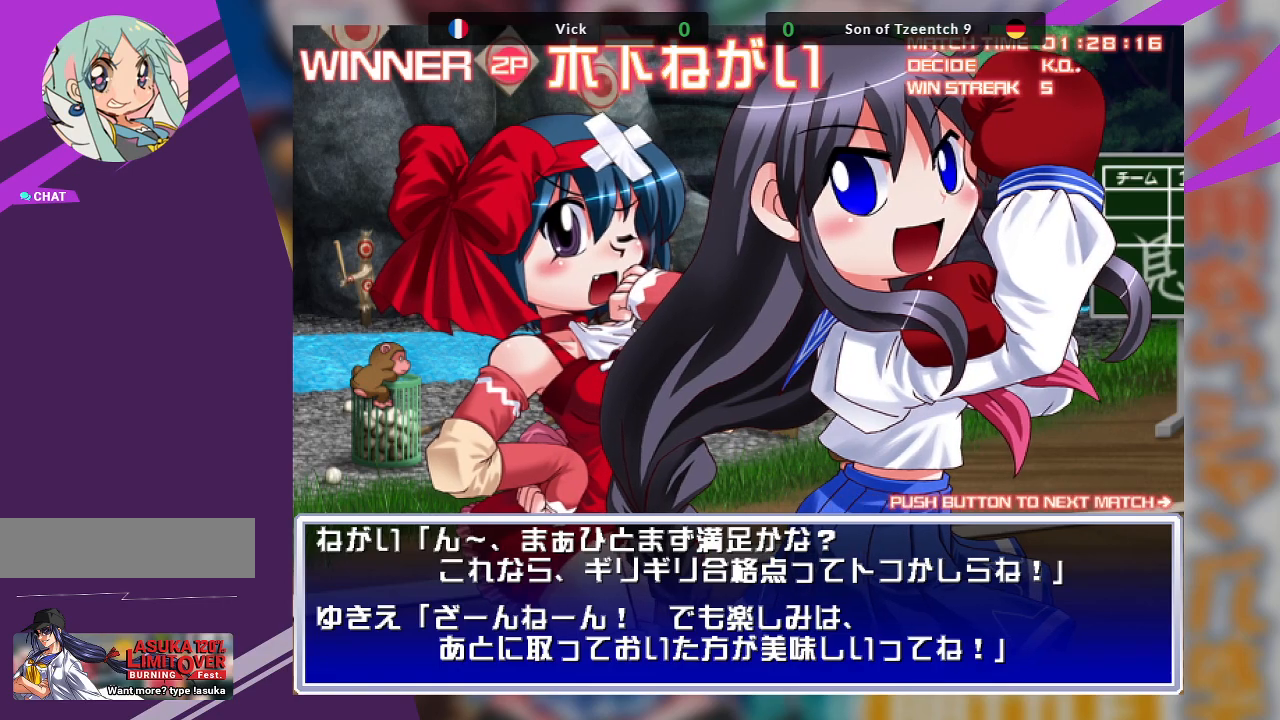
{"buttons": [], "left_stick": "center", "events": [[17, "CROSS", "up"], [83, "SQUARE", "down"], [233, "CROSS", "down"], [267, "SQUARE", "up"], [483, "CROSS", "up"]]}
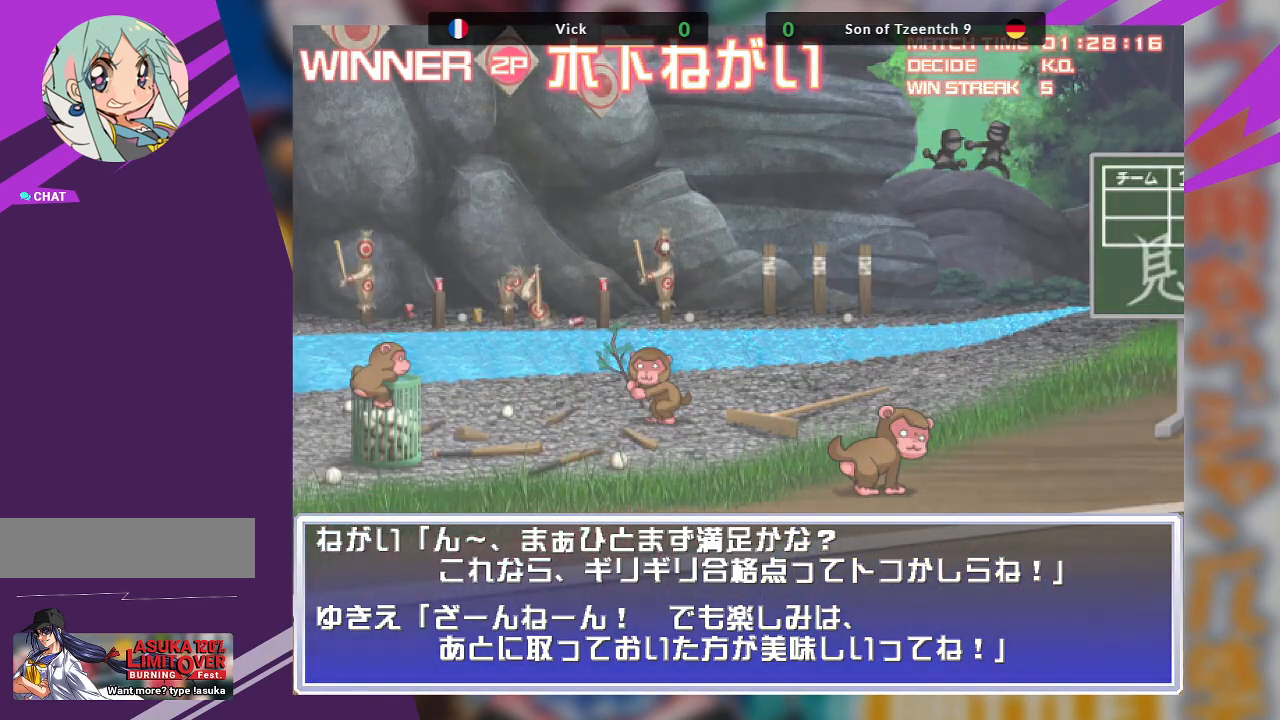
{"buttons": [], "left_stick": "center", "events": []}
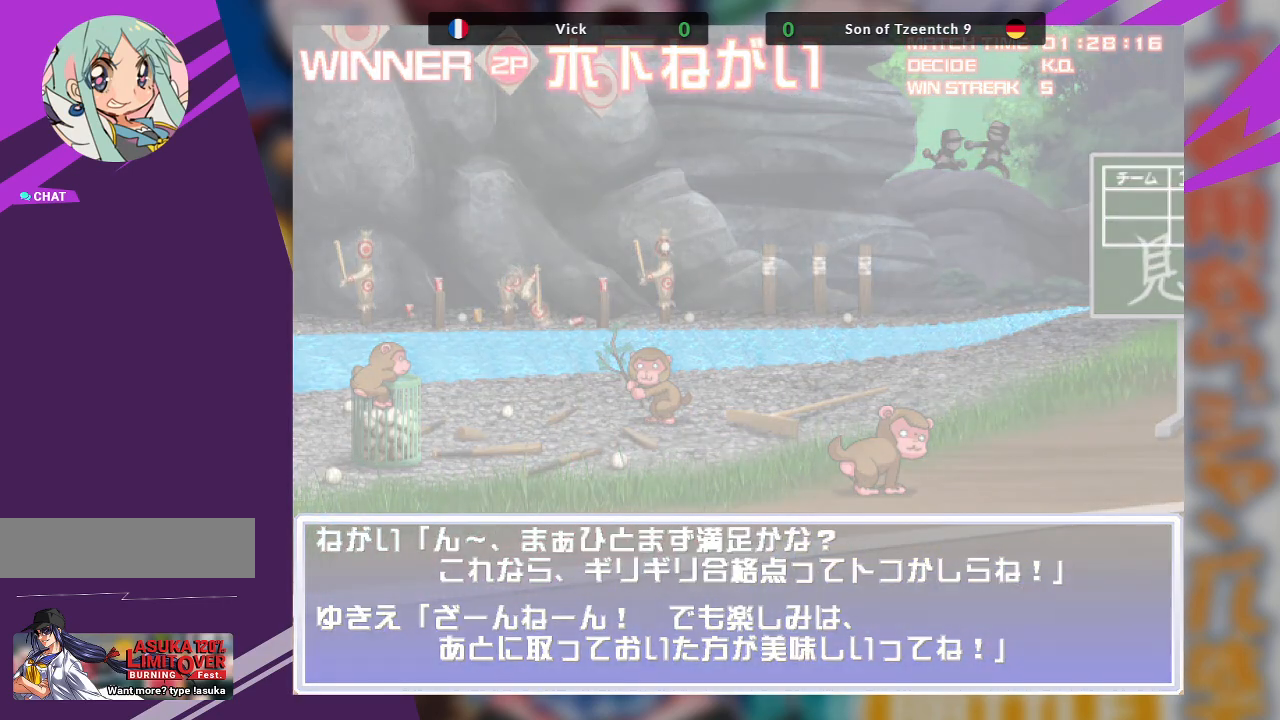
{"buttons": [], "left_stick": "center", "events": []}
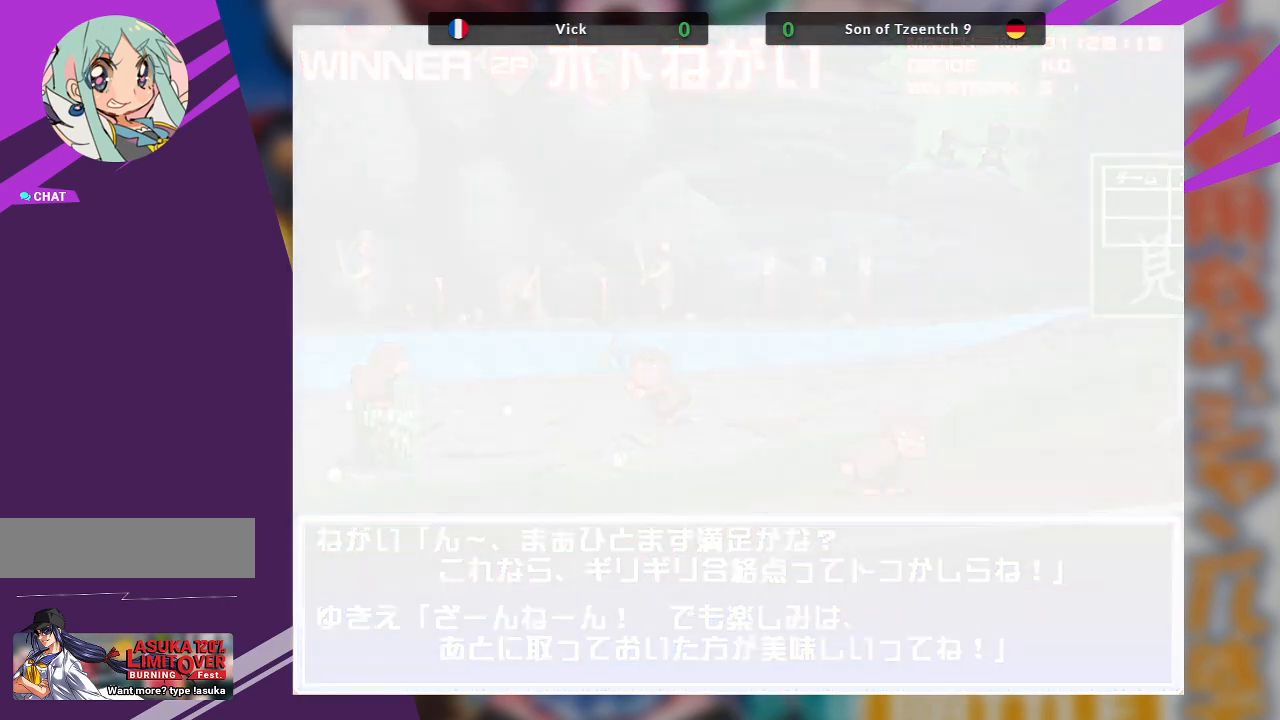
{"buttons": [], "left_stick": "center", "events": []}
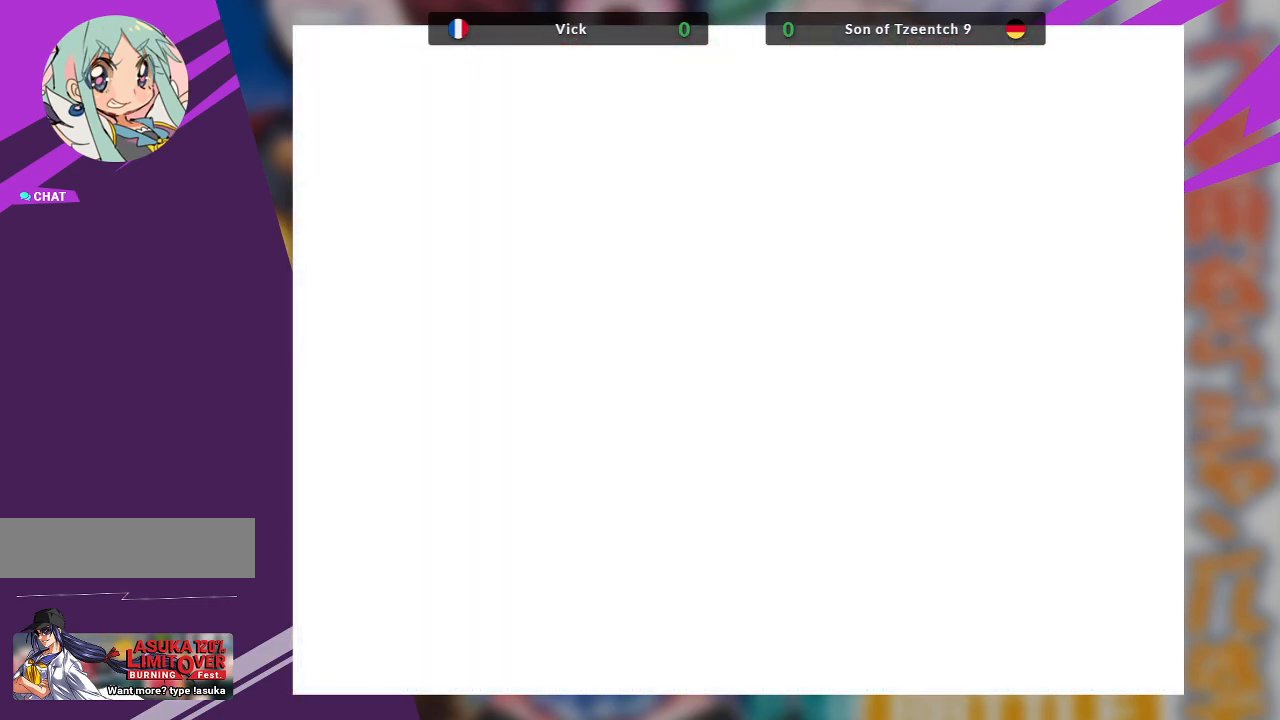
{"buttons": [], "left_stick": "center", "events": []}